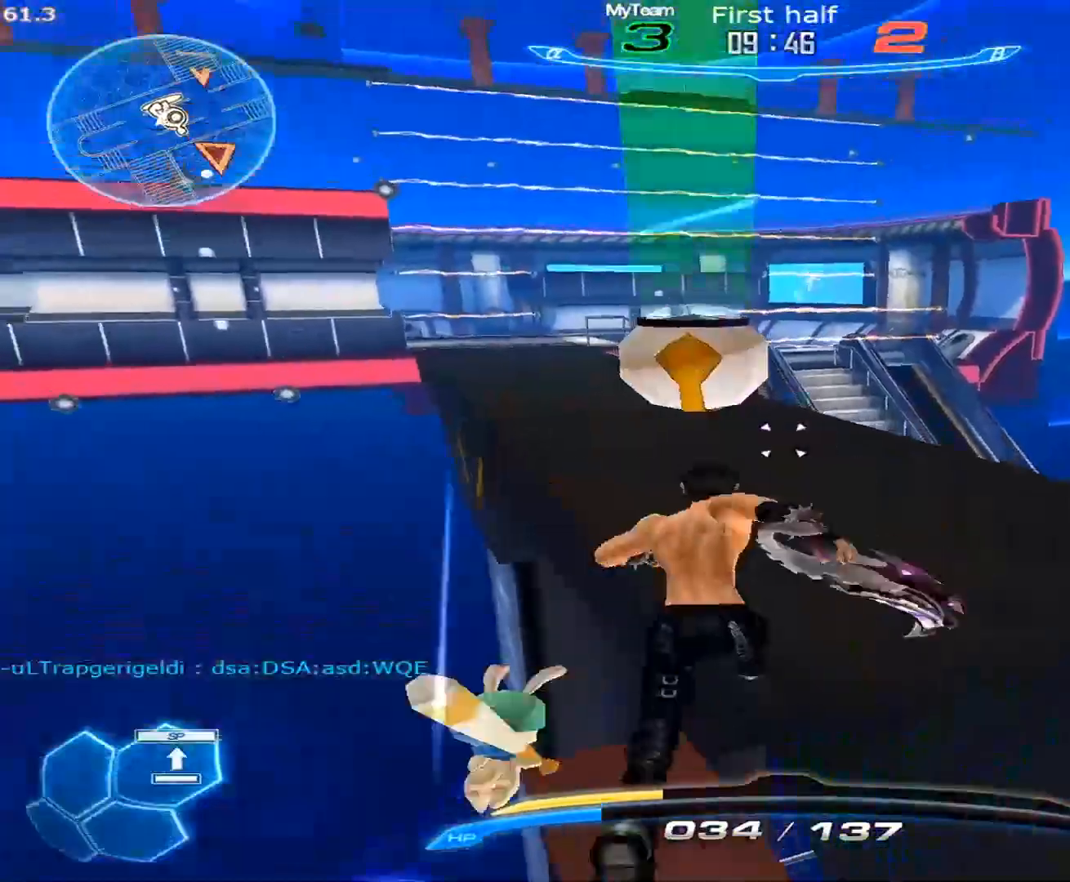
Gameplay with keyboard and mouse; each line is a JSON object with the keys and mouse buttons held at the frame after it. "events" lists presses ("down") and releases ("up") of "1", "2", "3", "4", "5", "a", "alt", "c", "caps_lock", "ctrl", "d", "e", "f", "g", "q", "r", "s", "shift", "space", "t", "tab", "v", "w", "x", "z", "mouse_left", "mouse_wheel" and "mouse_right" between this image and that frame as [ms after this image, input, new state], when the widget could be followed in between. "mouse_left", "mouse_wheel", "mouse_right" = the "left", "wheel", "right" buttons of the "mouse" list. No other keys are recorded. "wheel" means that the mouse wheel is clicked or scrolled. Not read: mouse_move.
{"keys": ["w"], "mouse": [], "events": [[83, "d", "up"], [133, "1", "up"]]}
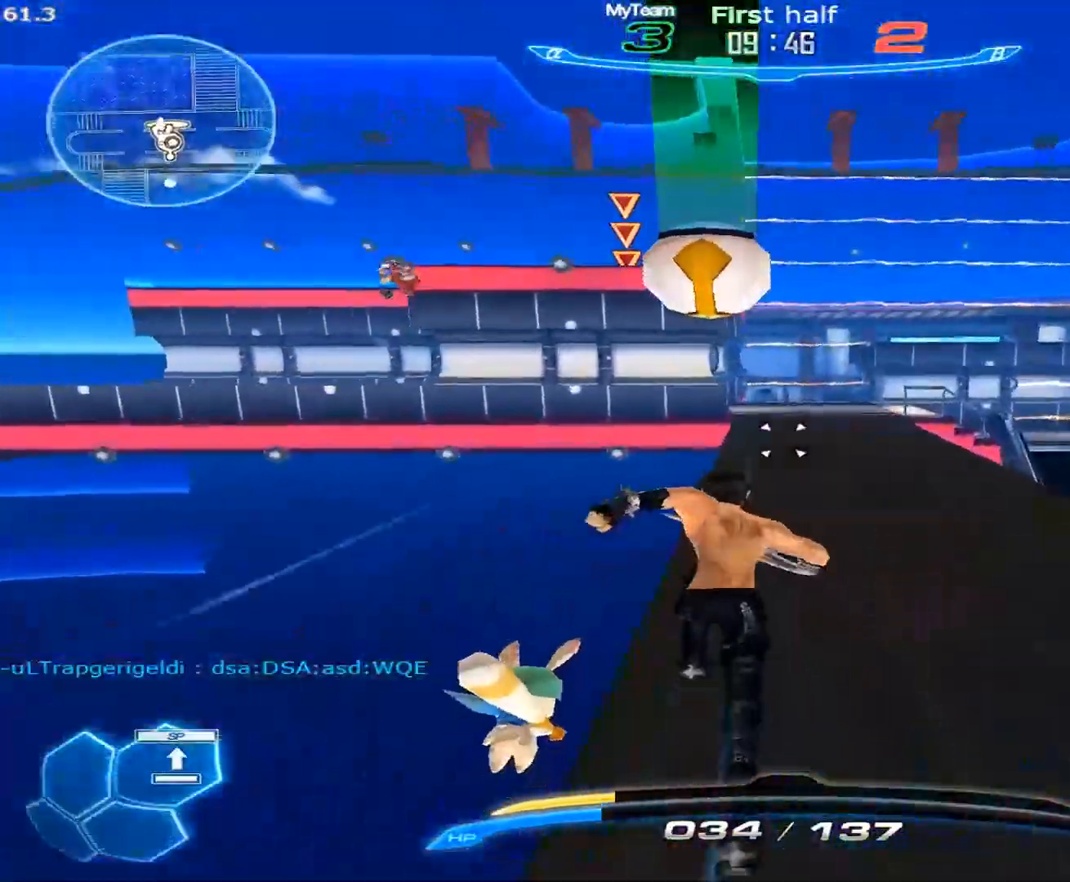
{"keys": ["w"], "mouse": [], "events": []}
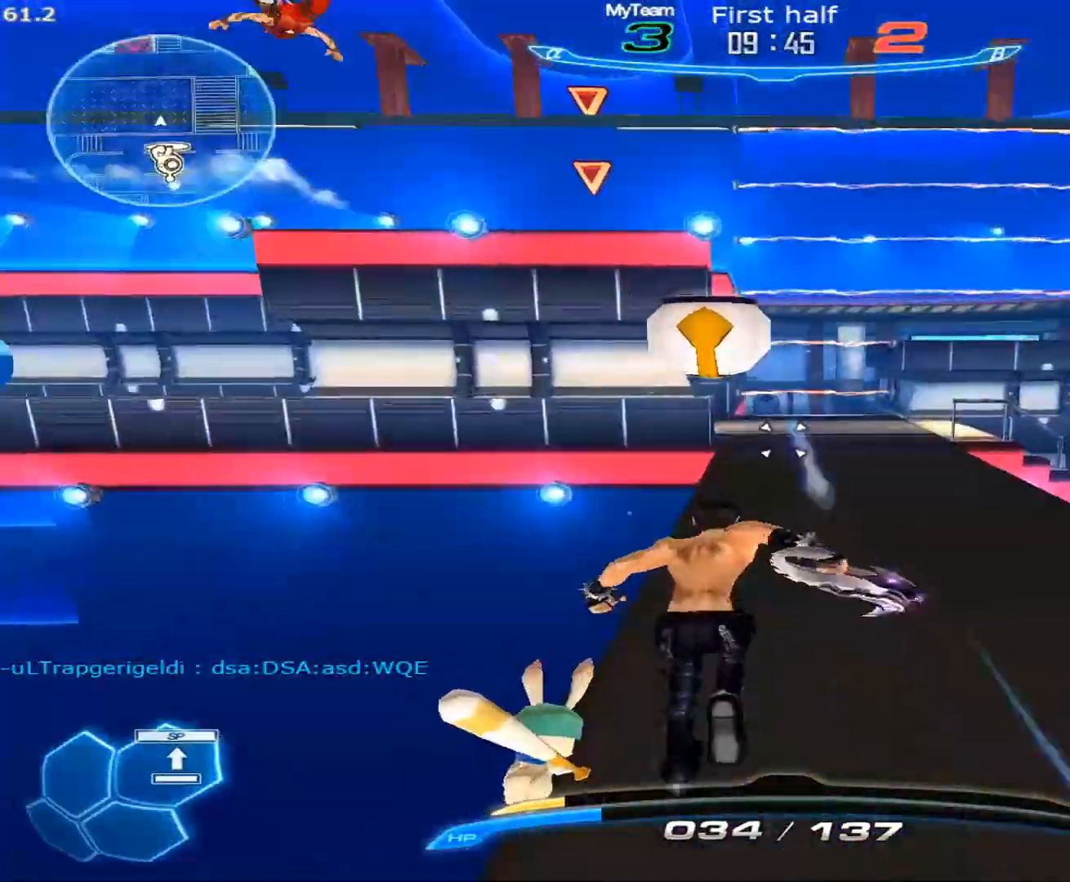
{"keys": ["w"], "mouse": [], "events": []}
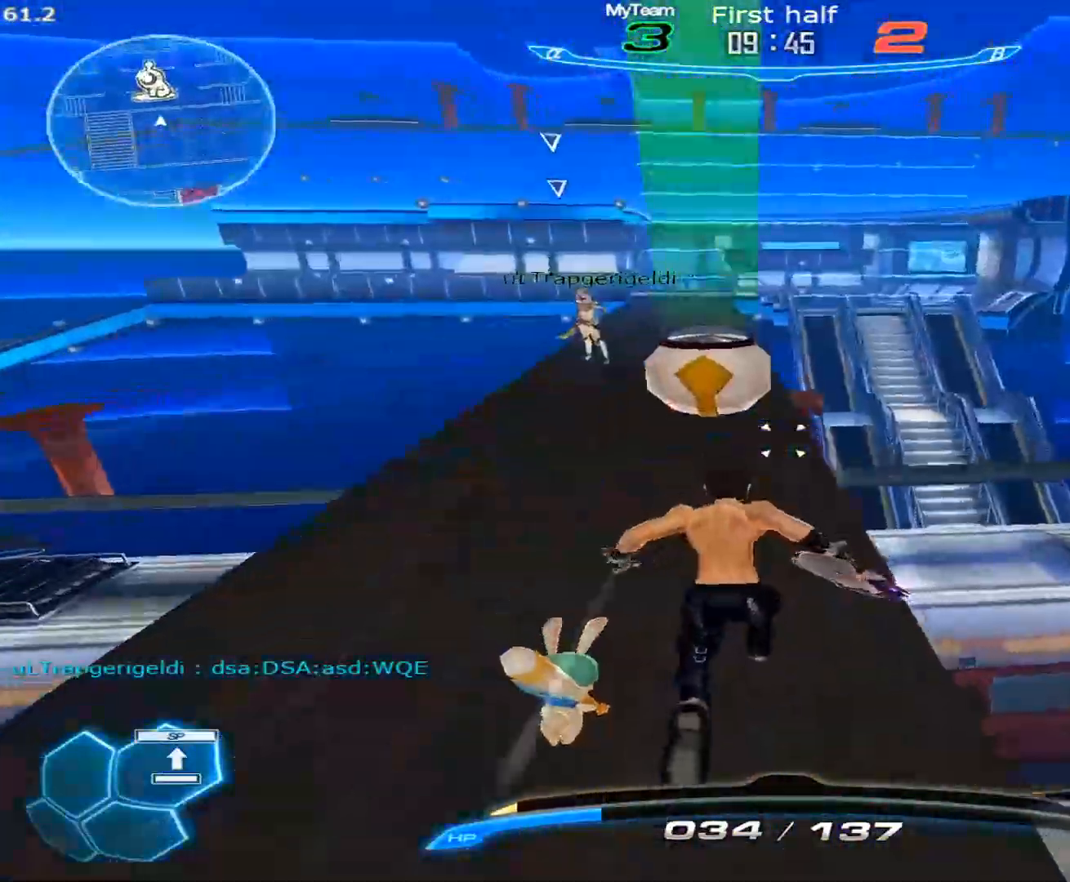
{"keys": ["space", "w"], "mouse": [], "events": [[500, "space", "down"]]}
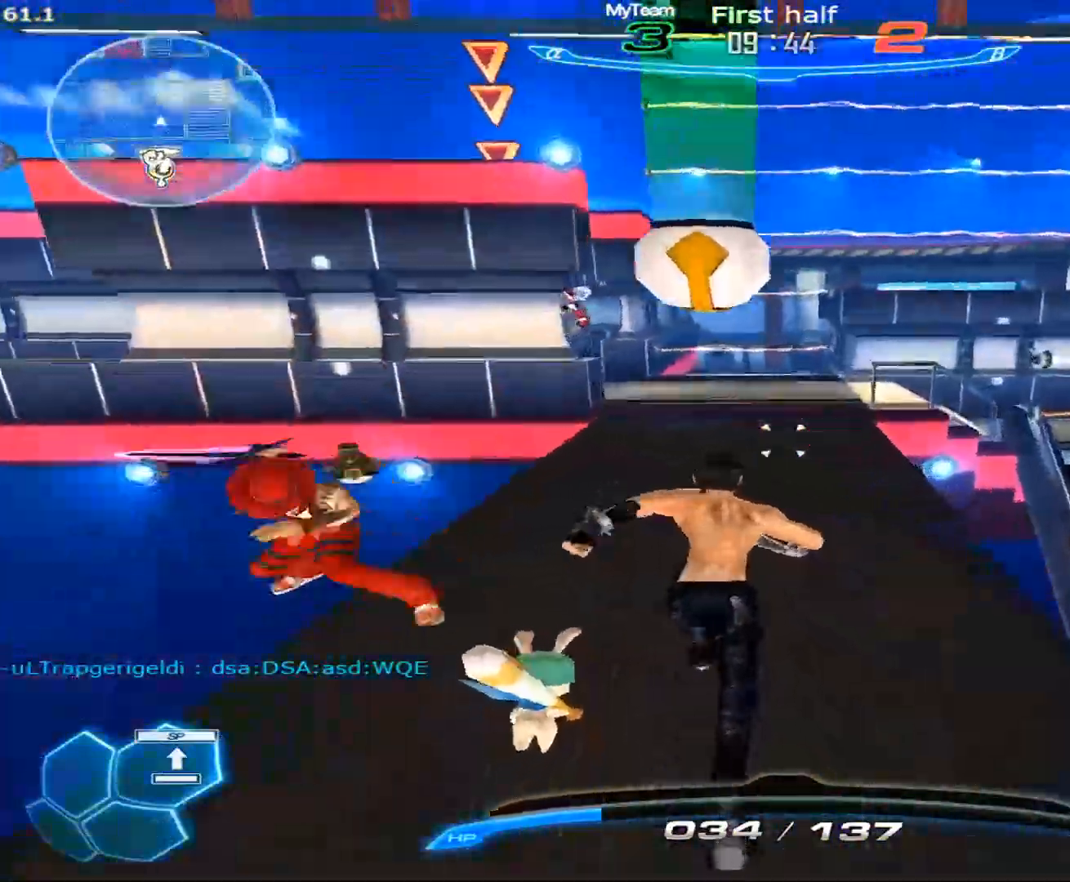
{"keys": ["w"], "mouse": [], "events": [[50, "a", "down"], [50, "w", "up"], [150, "space", "up"], [150, "w", "down"], [183, "w", "up"], [233, "w", "down"], [467, "a", "up"]]}
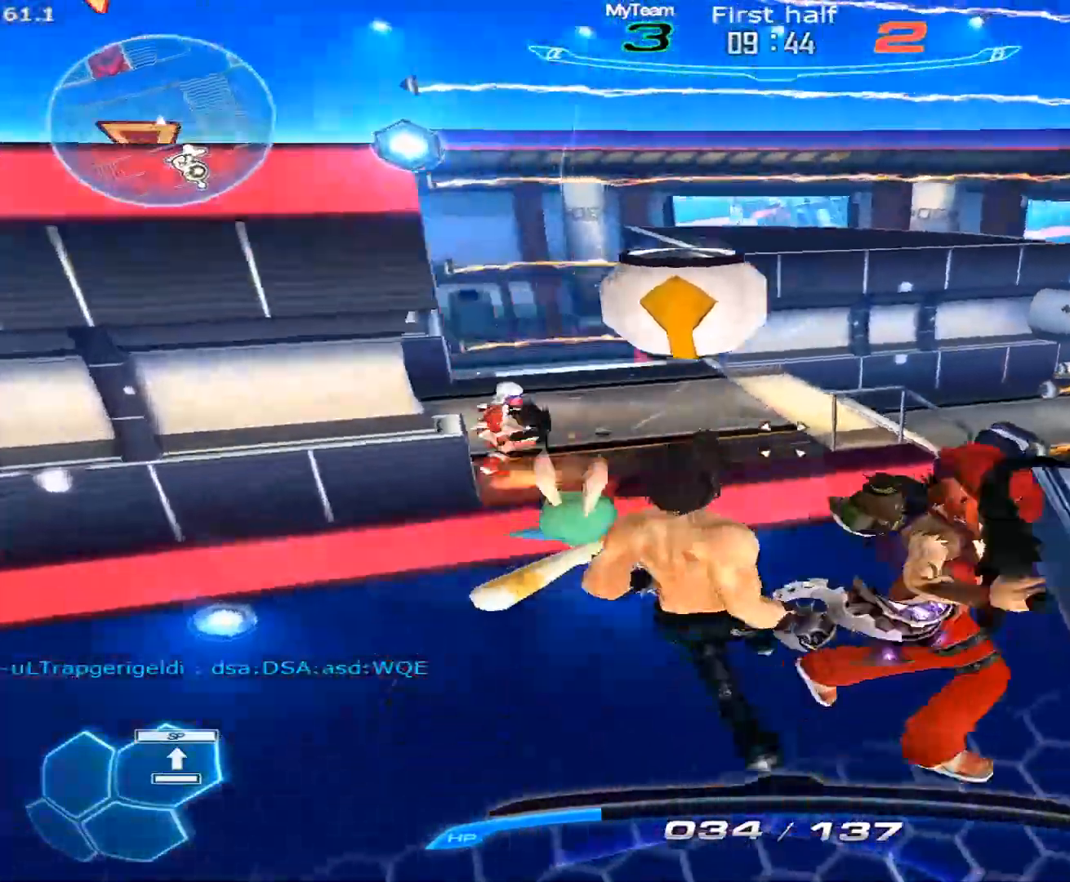
{"keys": ["d"], "mouse": [], "events": [[117, "d", "down"], [117, "w", "up"], [200, "3", "down"], [250, "mouse_left", "down"], [300, "3", "up"], [350, "mouse_left", "up"]]}
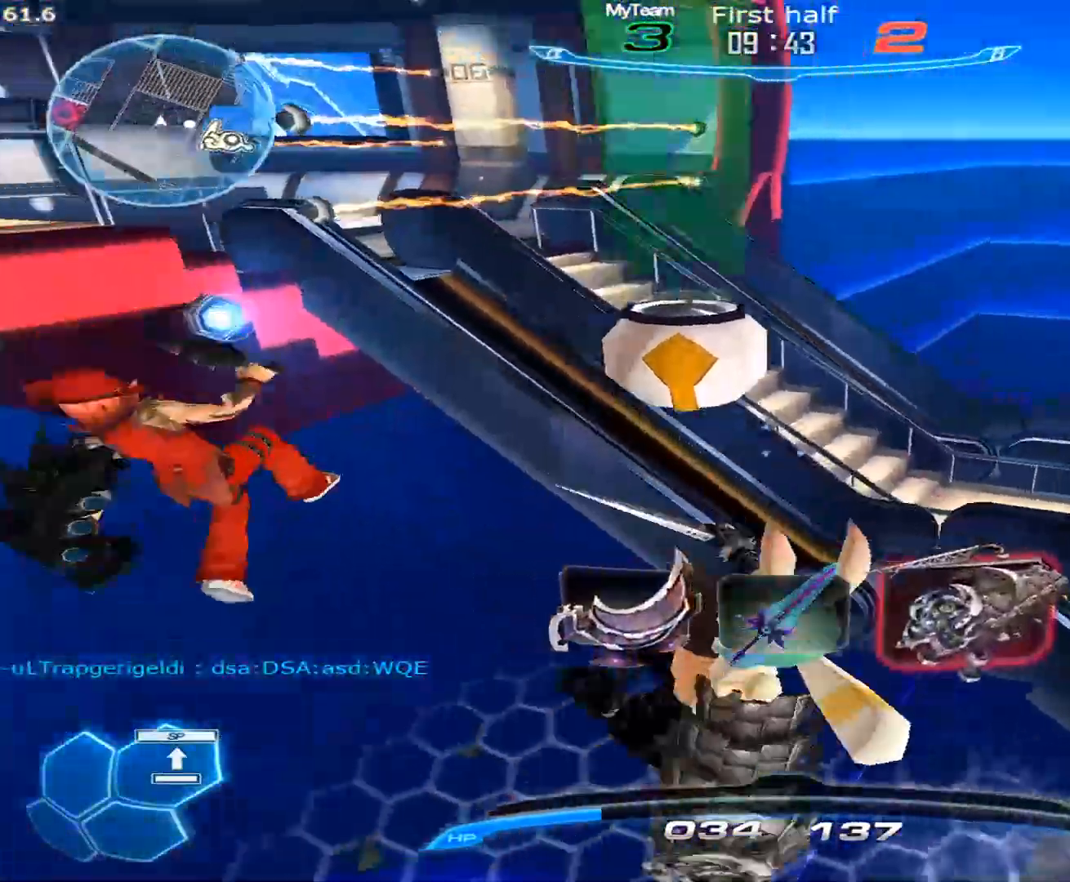
{"keys": ["d"], "mouse": [], "events": [[450, "1", "down"], [500, "1", "up"]]}
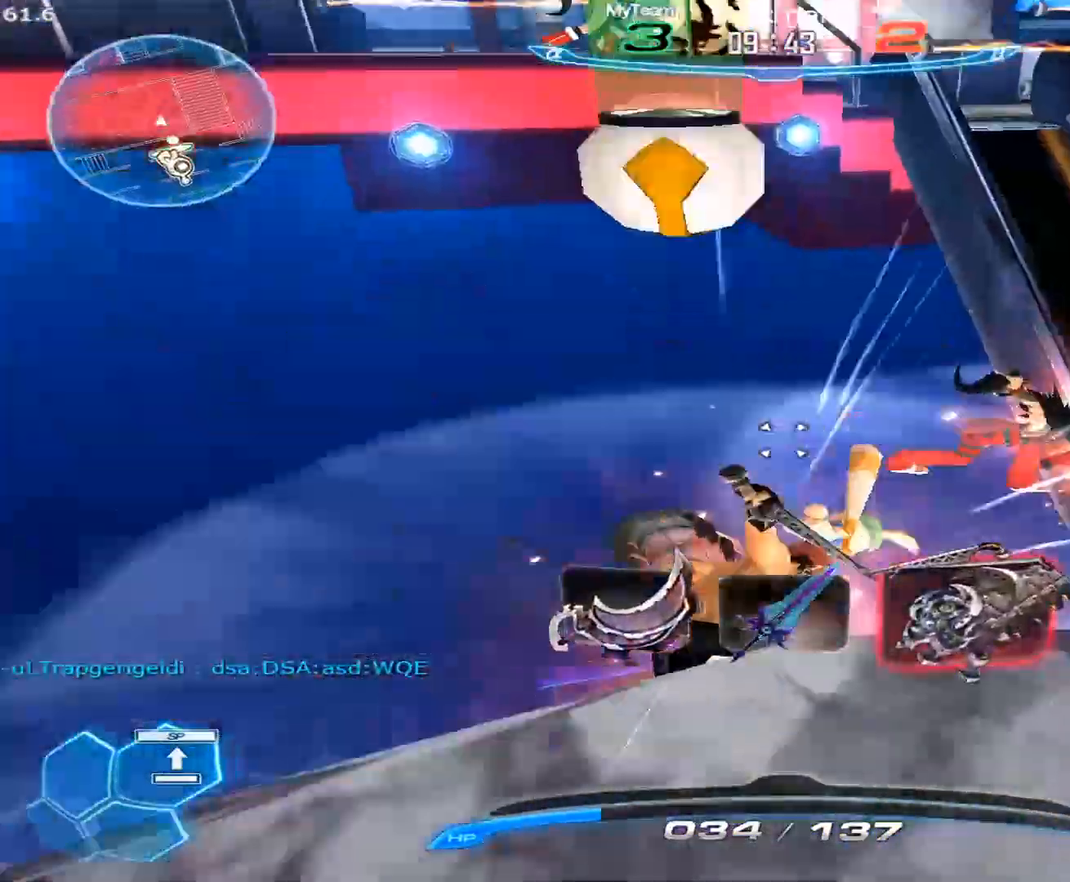
{"keys": ["d"], "mouse": [], "events": [[100, "1", "down"], [133, "1", "up"], [183, "1", "down"], [283, "1", "up"]]}
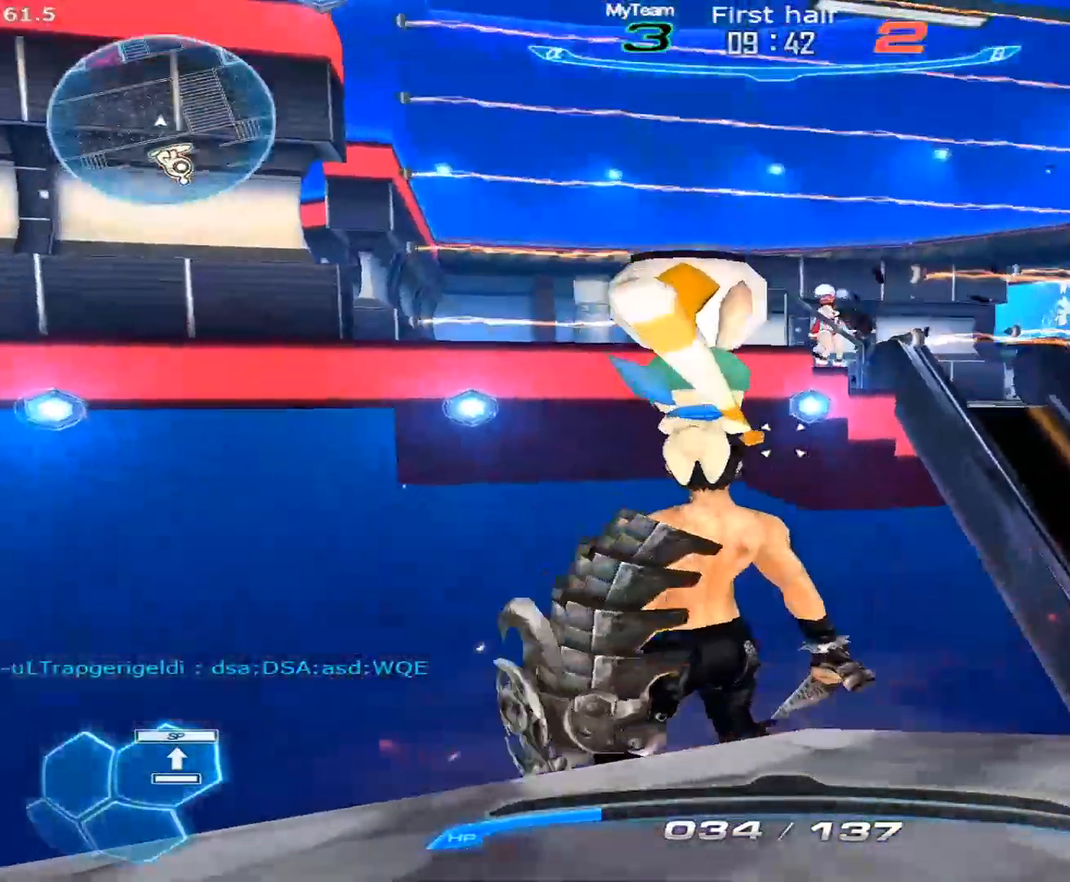
{"keys": ["s", "space"], "mouse": [], "events": [[17, "s", "down"], [383, "d", "up"], [483, "space", "down"]]}
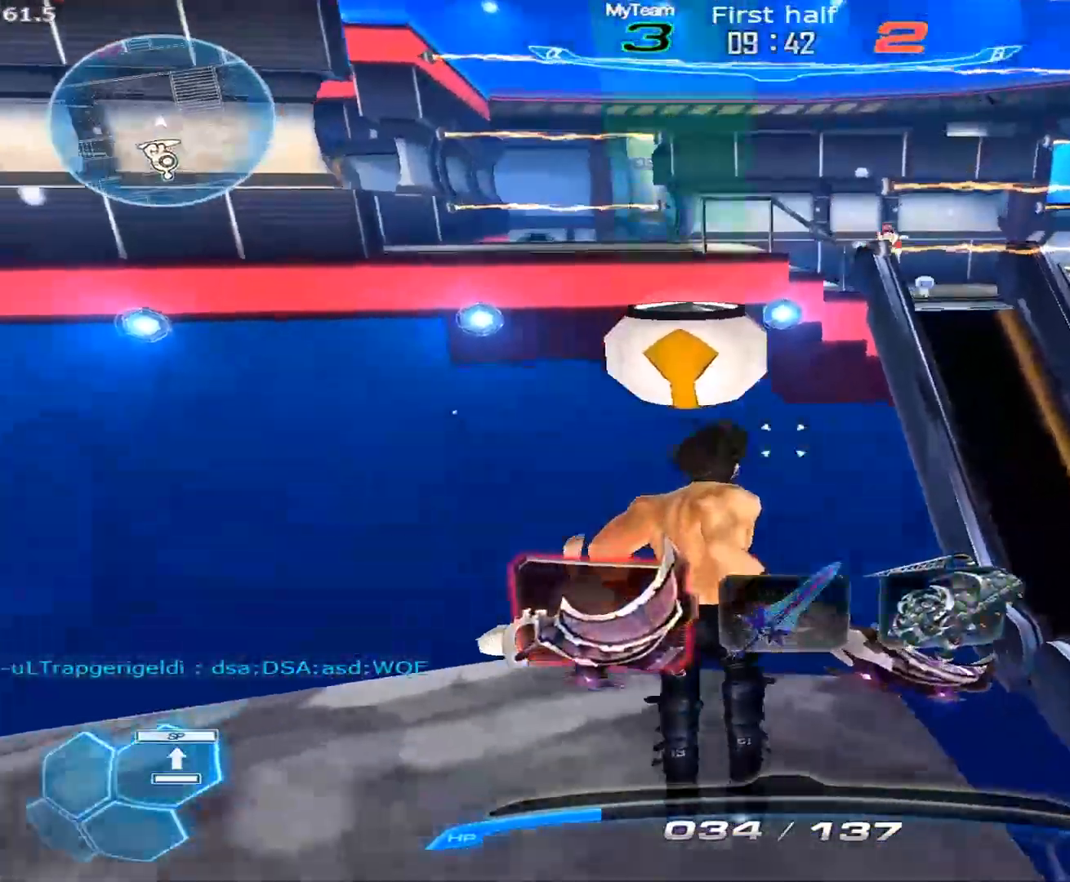
{"keys": ["d", "s"], "mouse": [], "events": [[33, "mouse_left", "down"], [83, "space", "up"], [167, "mouse_left", "up"], [500, "d", "down"]]}
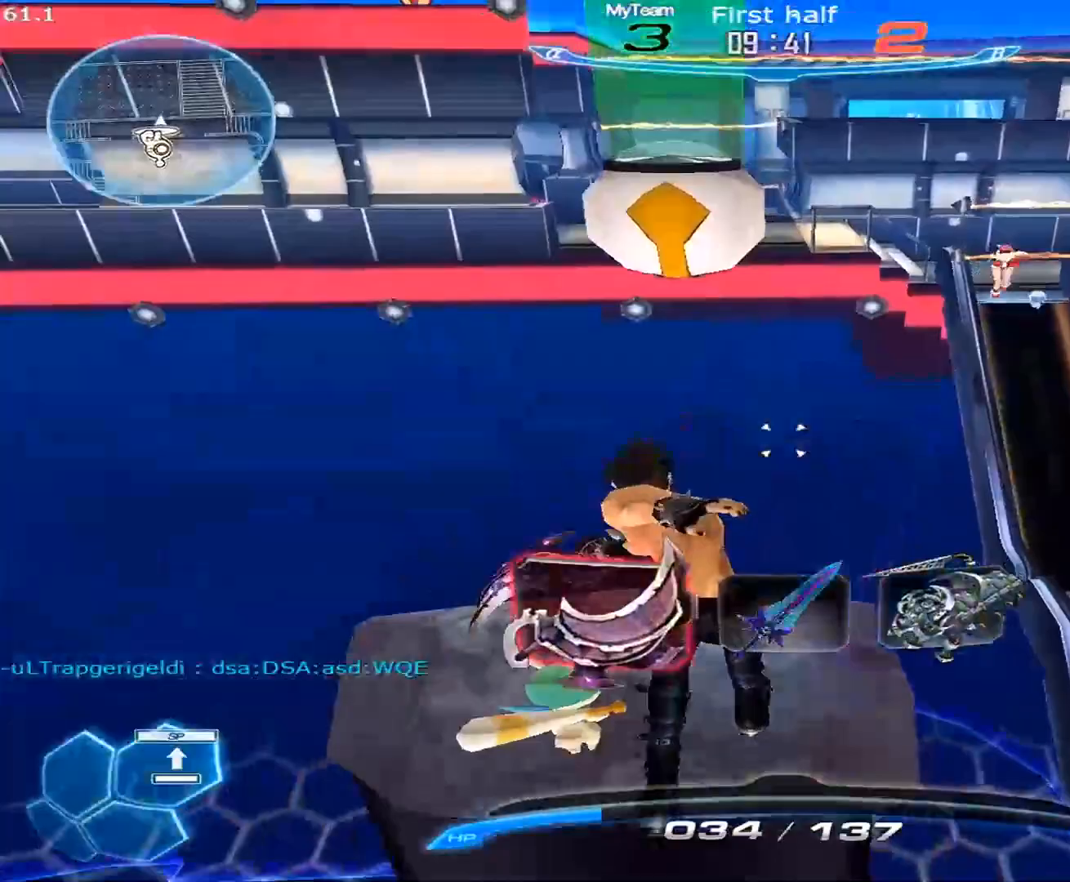
{"keys": [], "mouse": [], "events": [[133, "d", "up"], [283, "s", "up"]]}
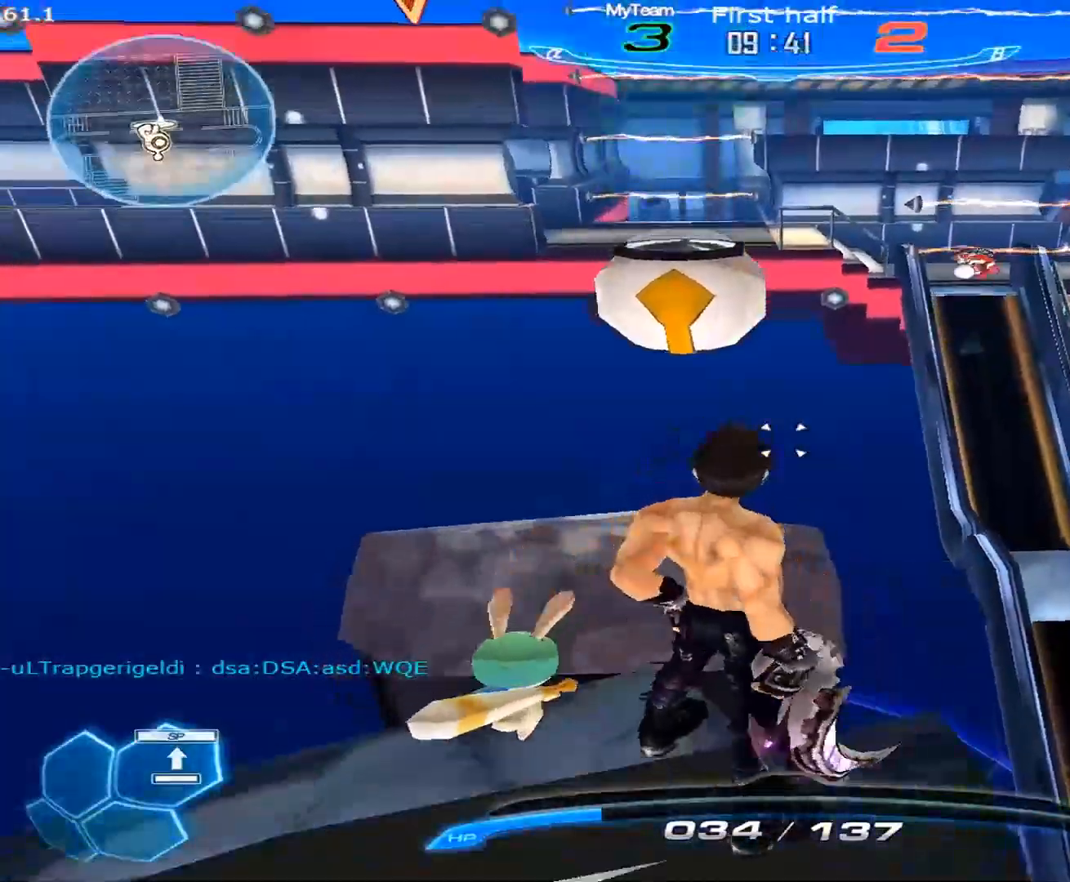
{"keys": ["w"], "mouse": [], "events": [[67, "d", "down"], [67, "space", "down"], [67, "w", "down"], [117, "w", "up"], [200, "space", "up"], [200, "w", "down"], [300, "d", "up"]]}
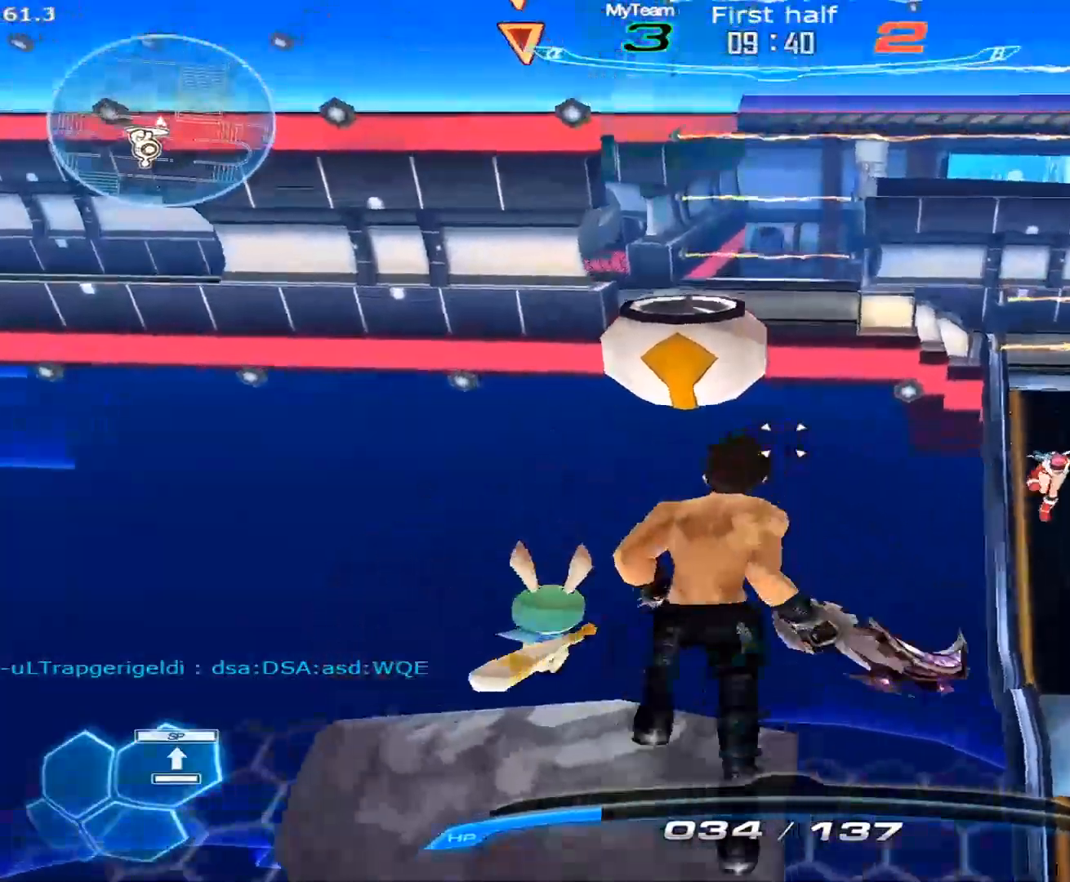
{"keys": ["d", "s"], "mouse": ["left"], "events": [[167, "d", "down"], [317, "mouse_left", "down"], [317, "w", "up"], [400, "s", "down"]]}
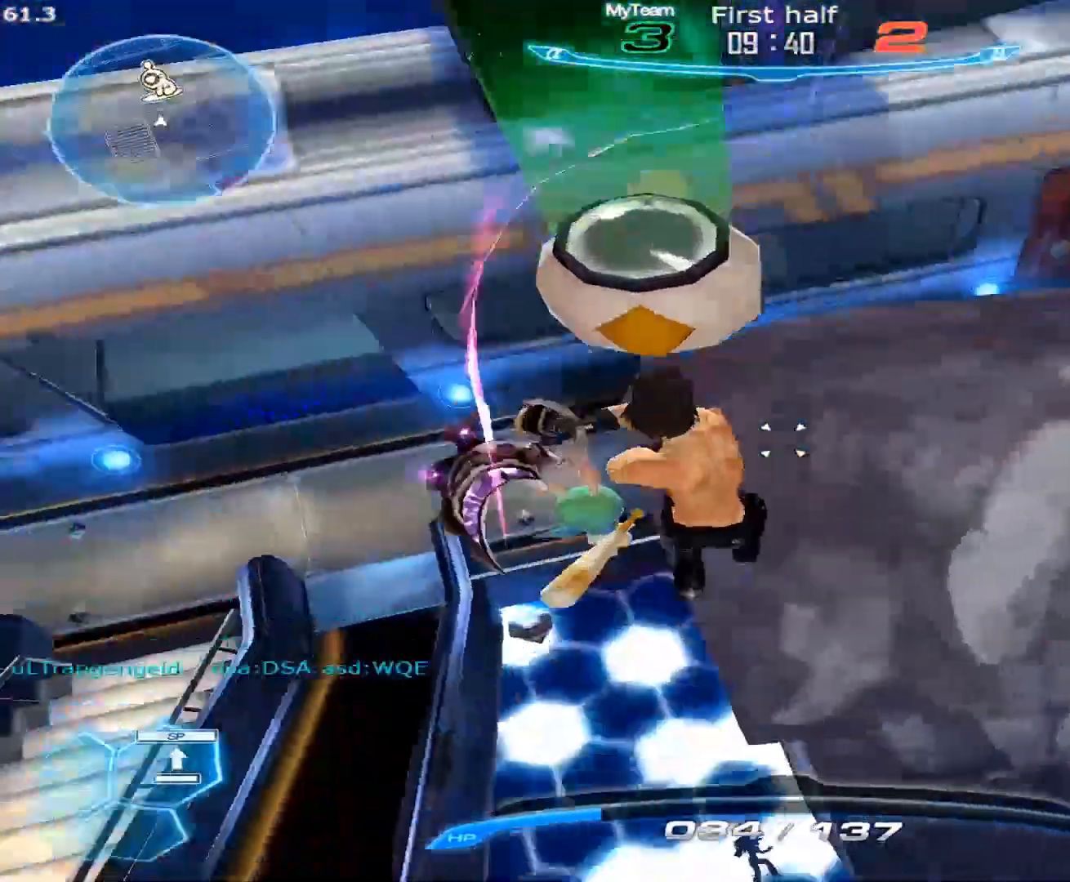
{"keys": ["d"], "mouse": ["left"], "events": [[283, "s", "up"], [383, "d", "up"], [417, "d", "down"]]}
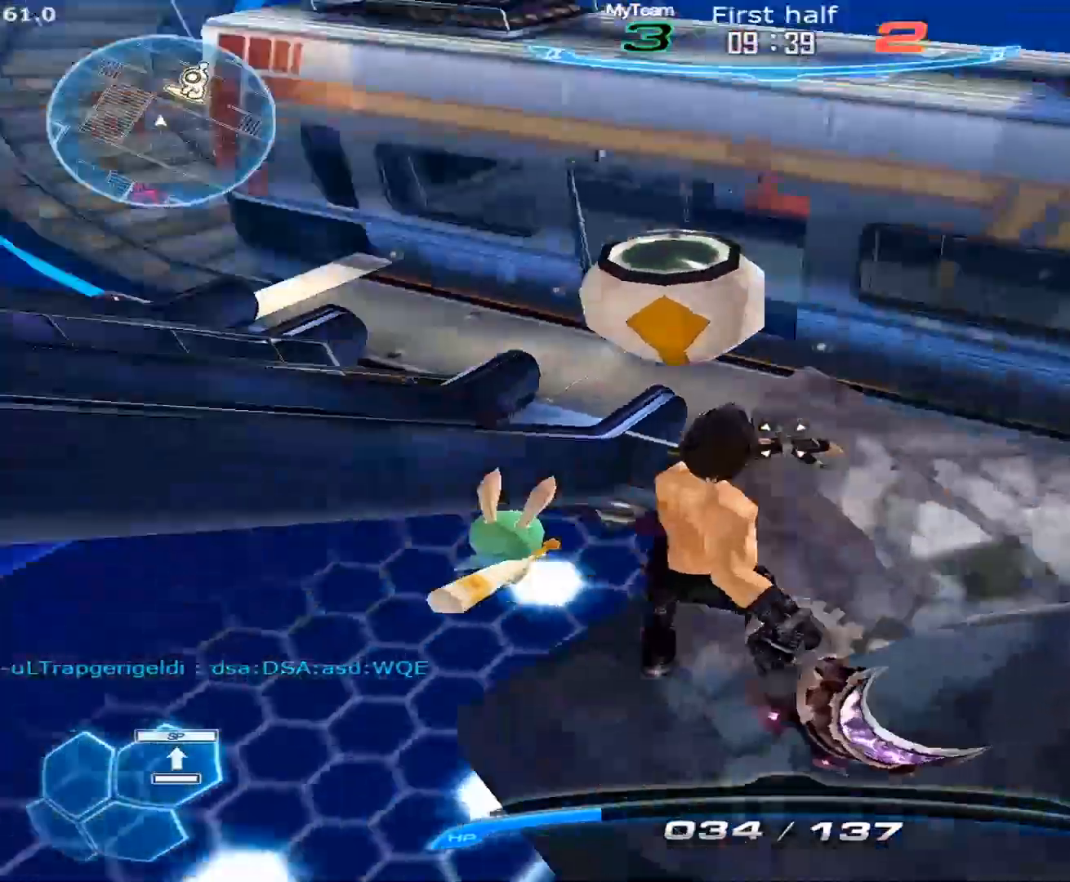
{"keys": [], "mouse": [], "events": [[117, "mouse_left", "up"], [300, "3", "down"], [350, "3", "up"], [433, "d", "up"]]}
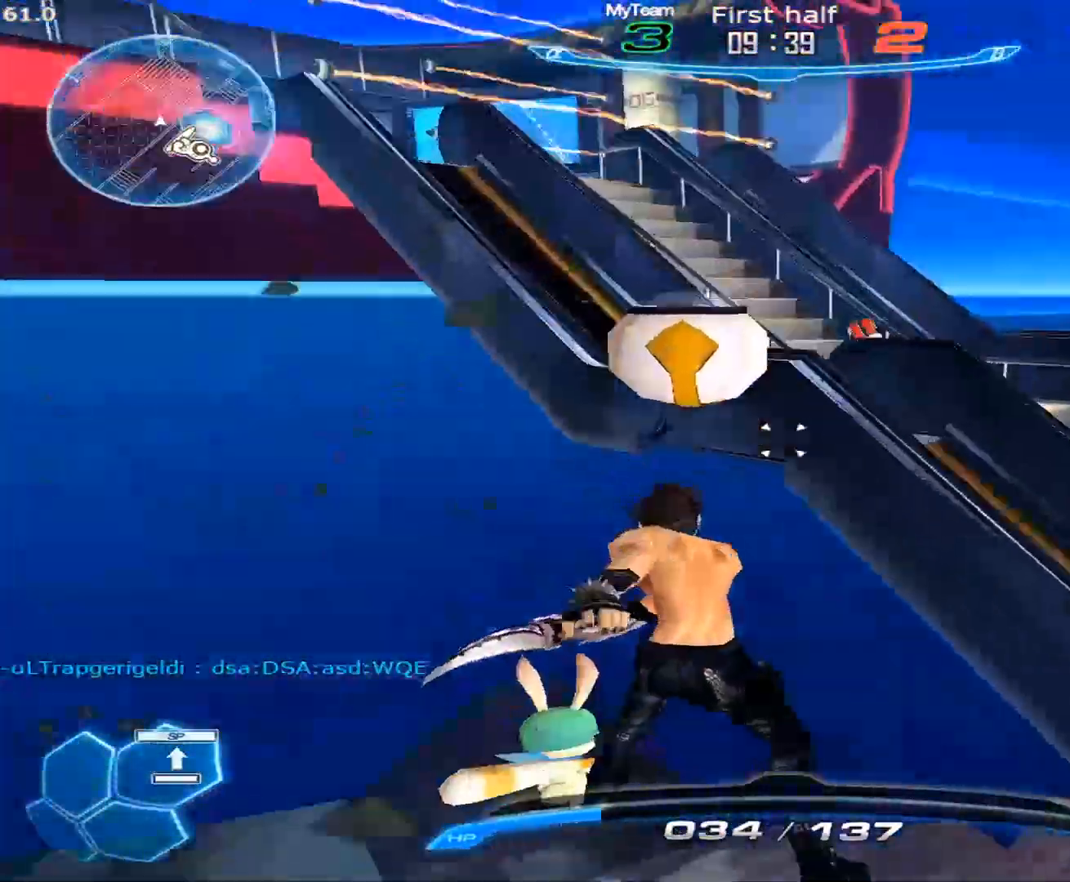
{"keys": [], "mouse": ["right"], "events": [[33, "mouse_right", "down"]]}
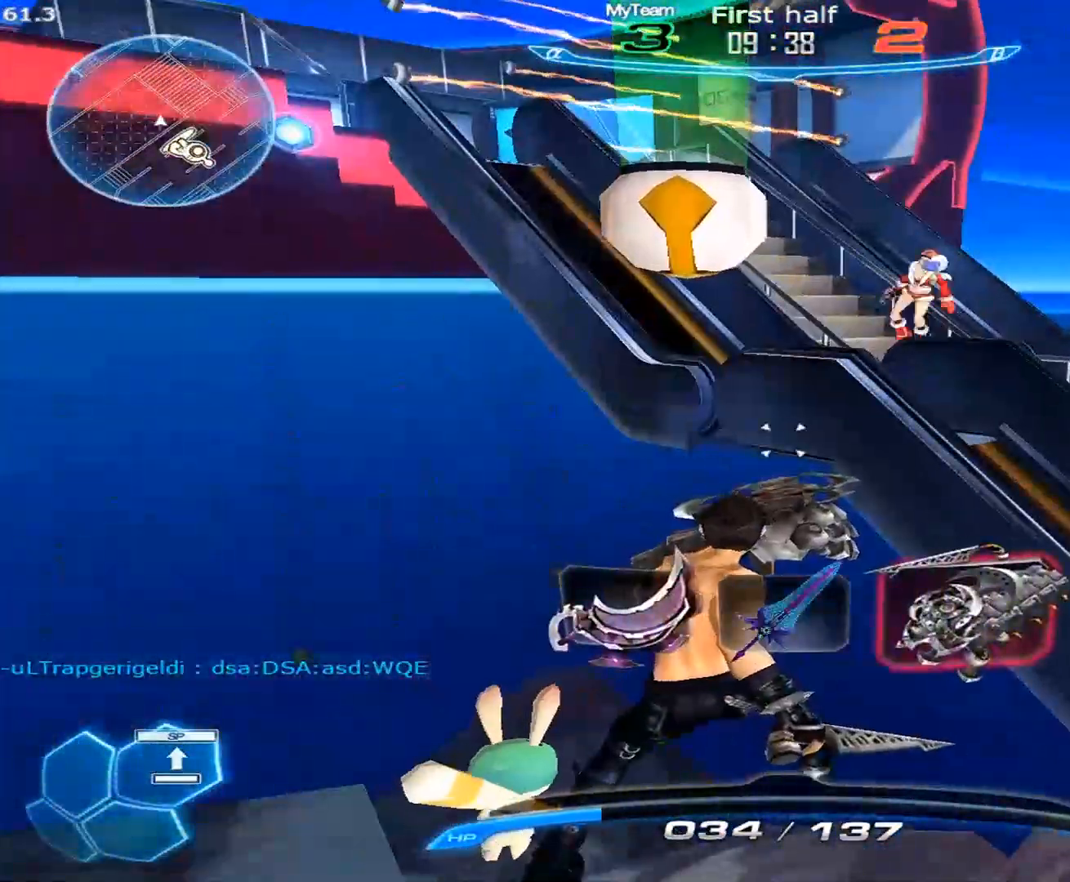
{"keys": [], "mouse": [], "events": [[417, "mouse_right", "up"]]}
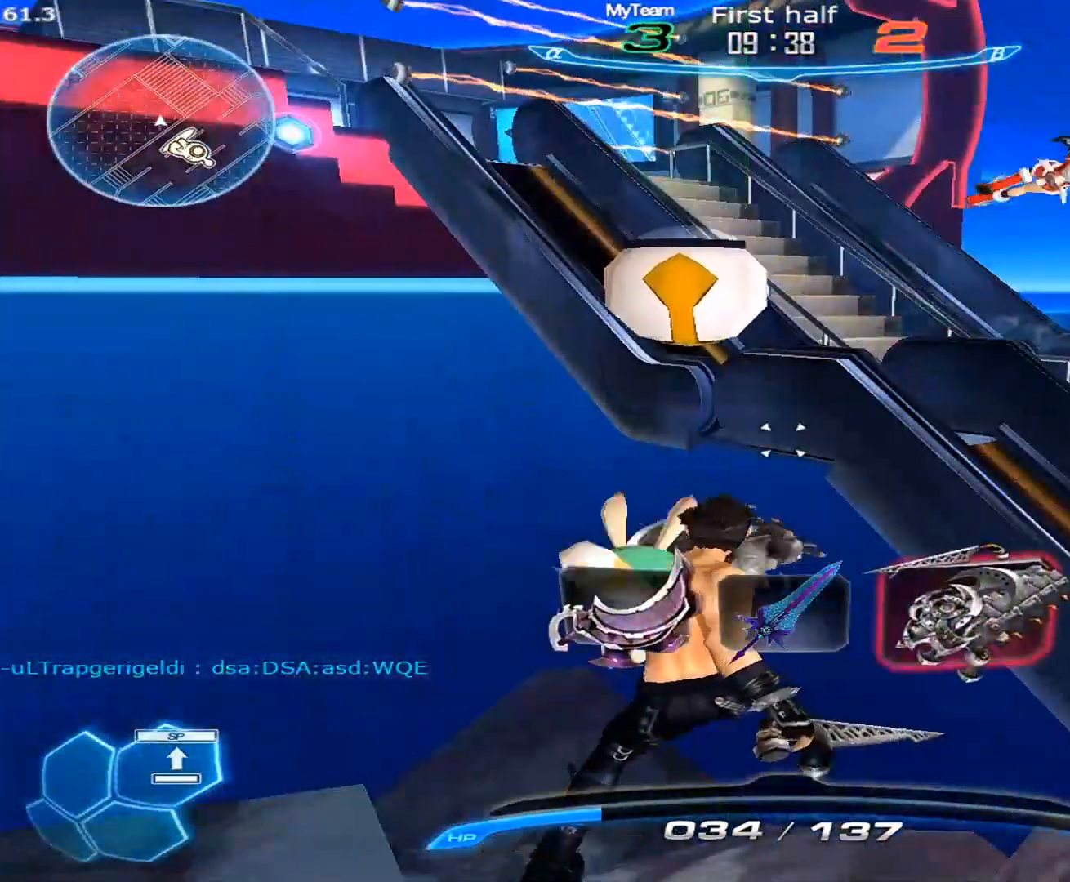
{"keys": ["s"], "mouse": [], "events": [[17, "1", "down"], [67, "1", "up"], [117, "1", "down"], [200, "1", "up"], [483, "s", "down"]]}
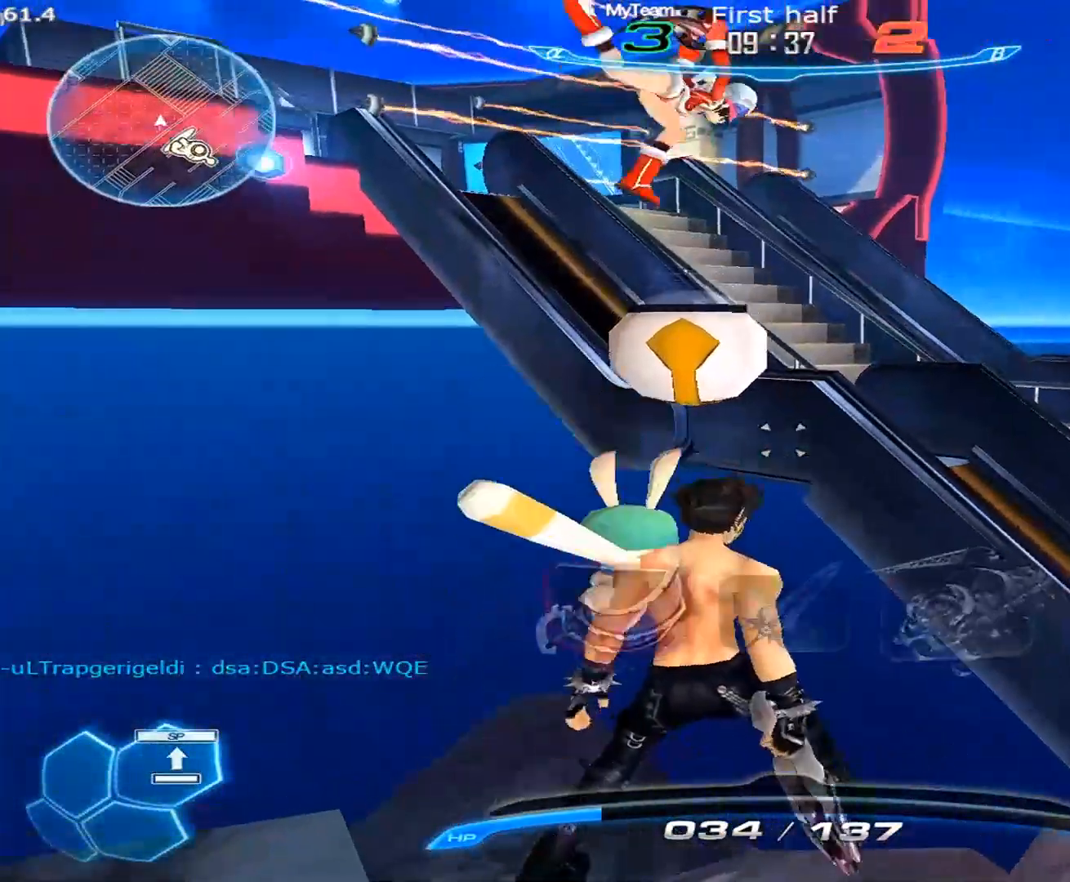
{"keys": ["a", "w"], "mouse": [], "events": [[317, "s", "up"], [400, "a", "down"], [450, "w", "down"]]}
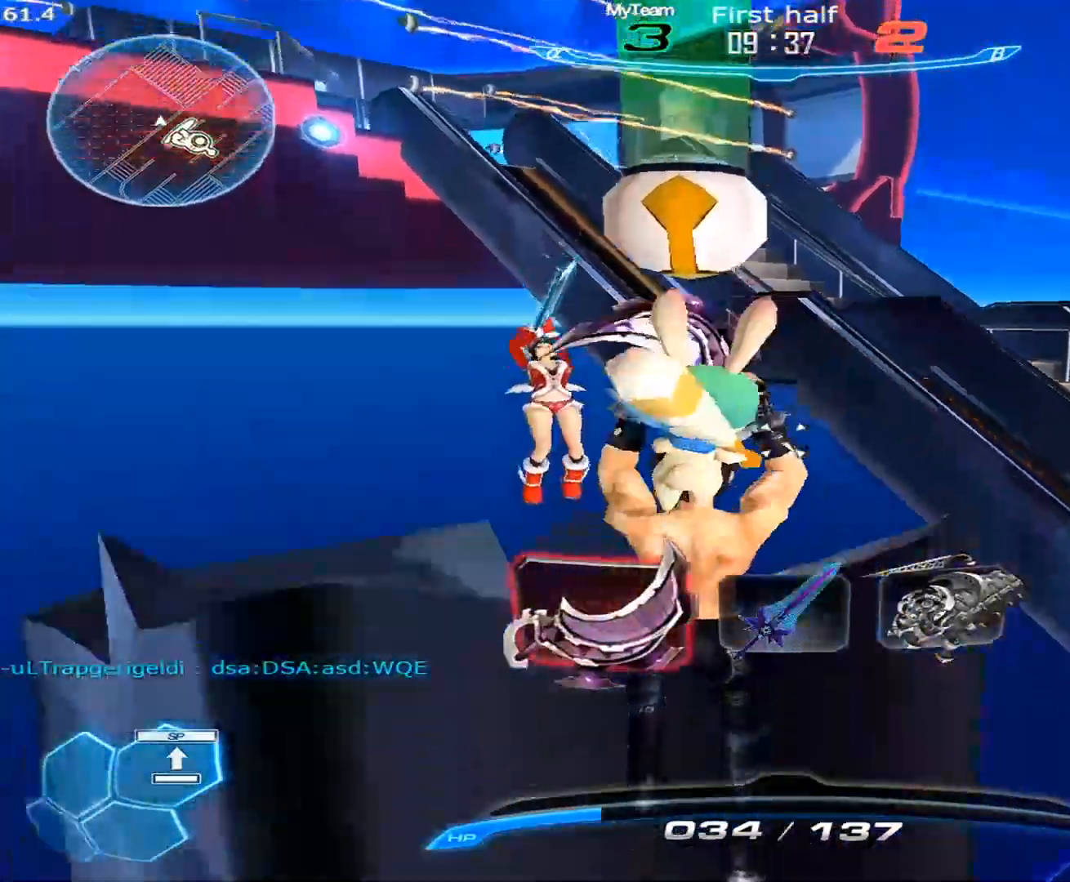
{"keys": [], "mouse": [], "events": [[50, "a", "up"], [100, "w", "up"]]}
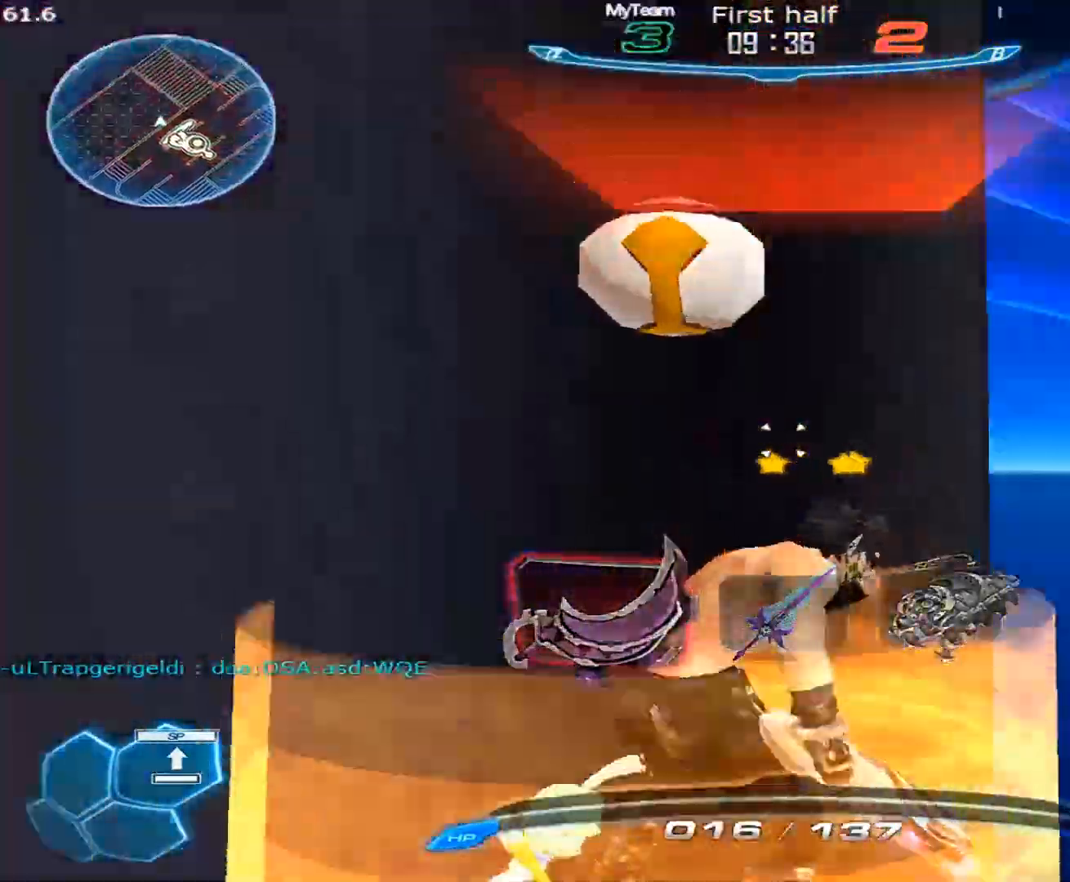
{"keys": [], "mouse": [], "events": []}
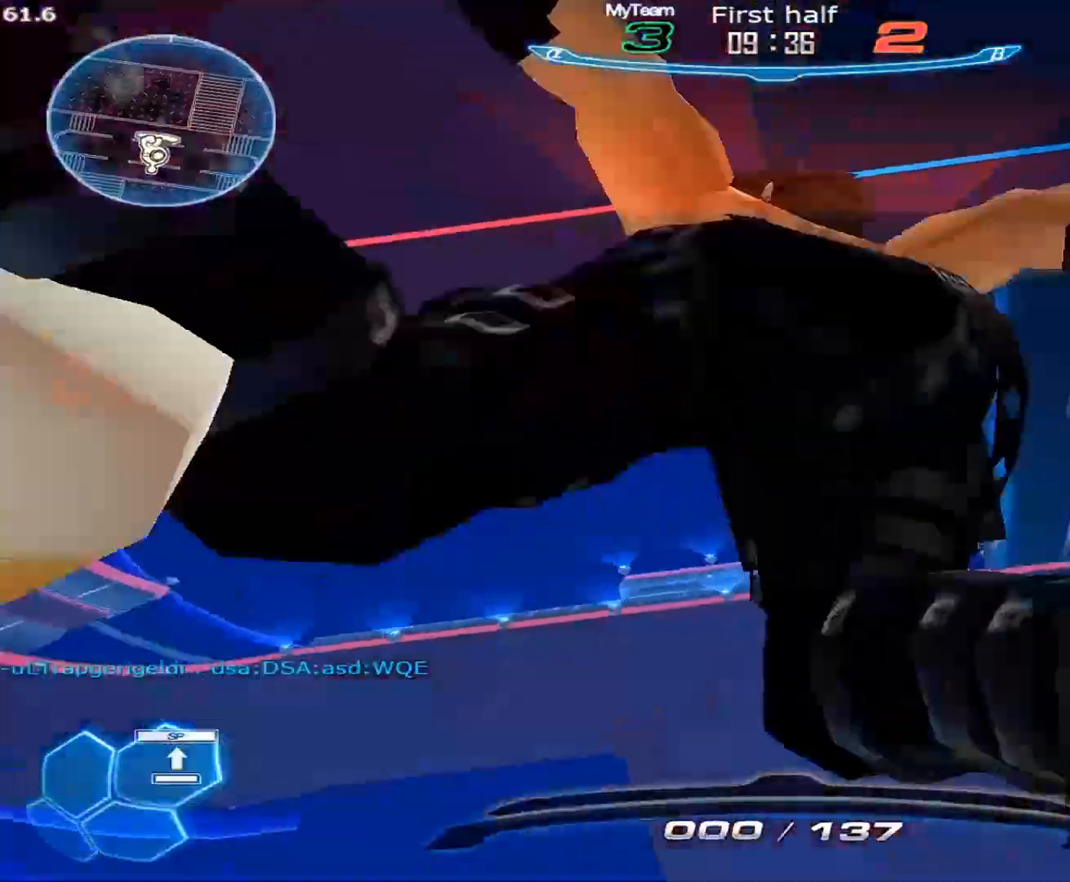
{"keys": [], "mouse": [], "events": []}
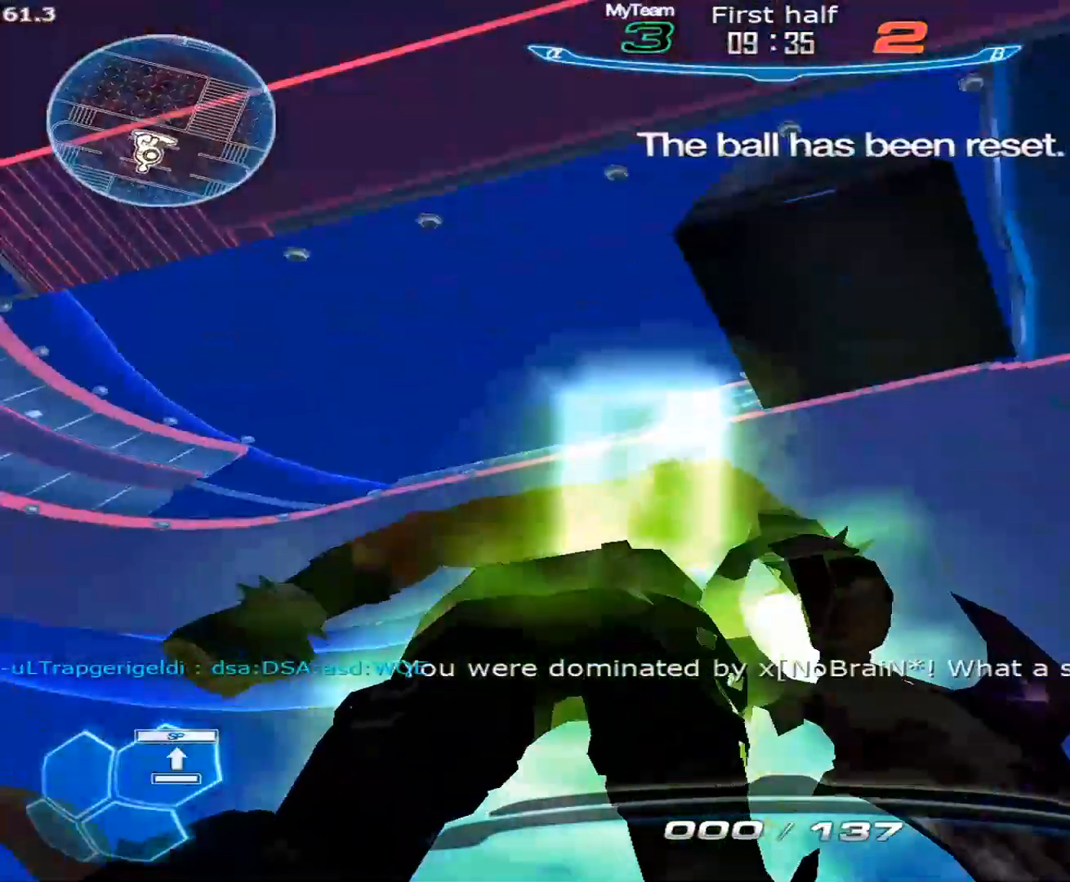
{"keys": [], "mouse": [], "events": []}
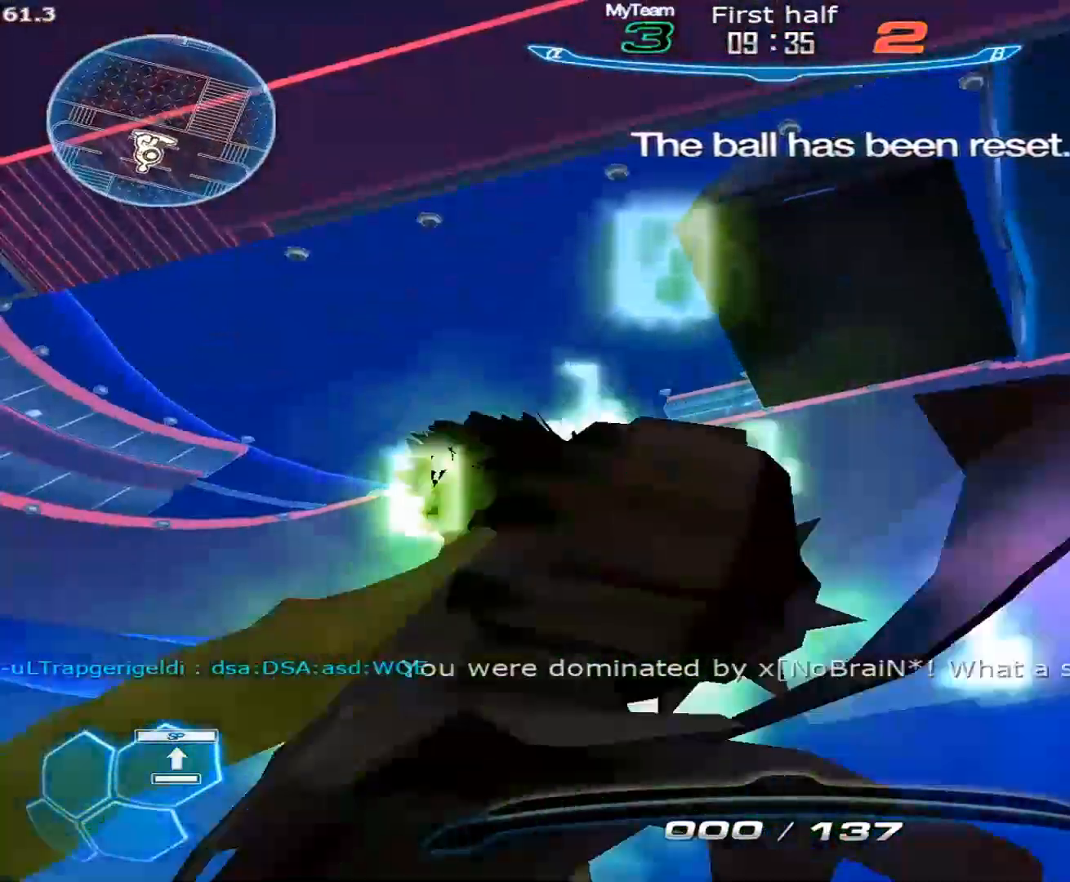
{"keys": [], "mouse": [], "events": []}
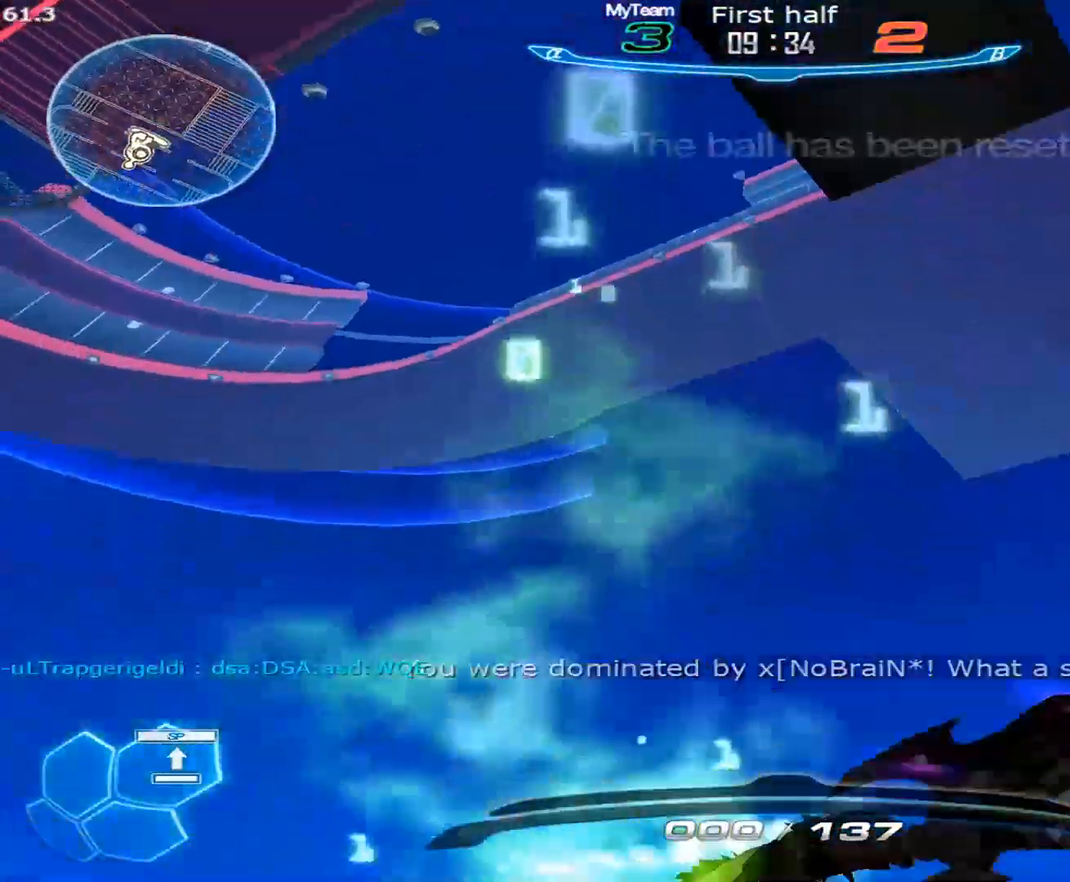
{"keys": [], "mouse": [], "events": []}
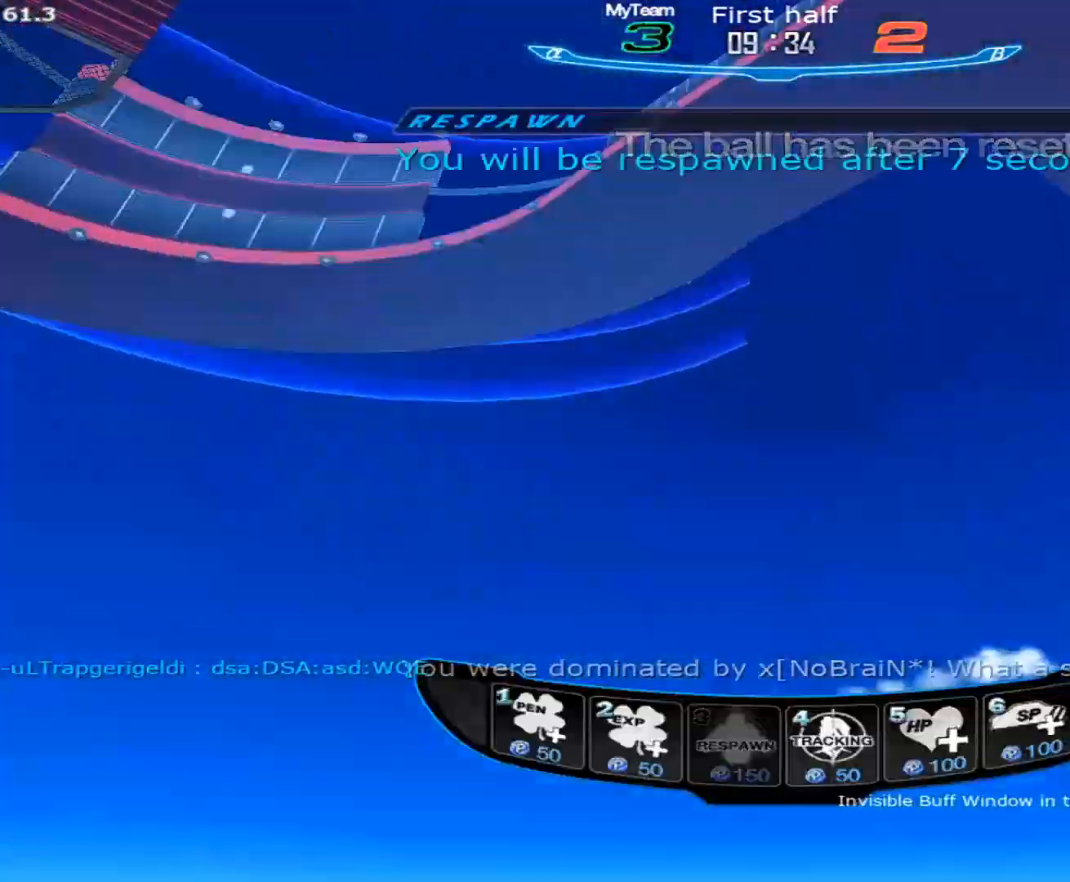
{"keys": [], "mouse": [], "events": []}
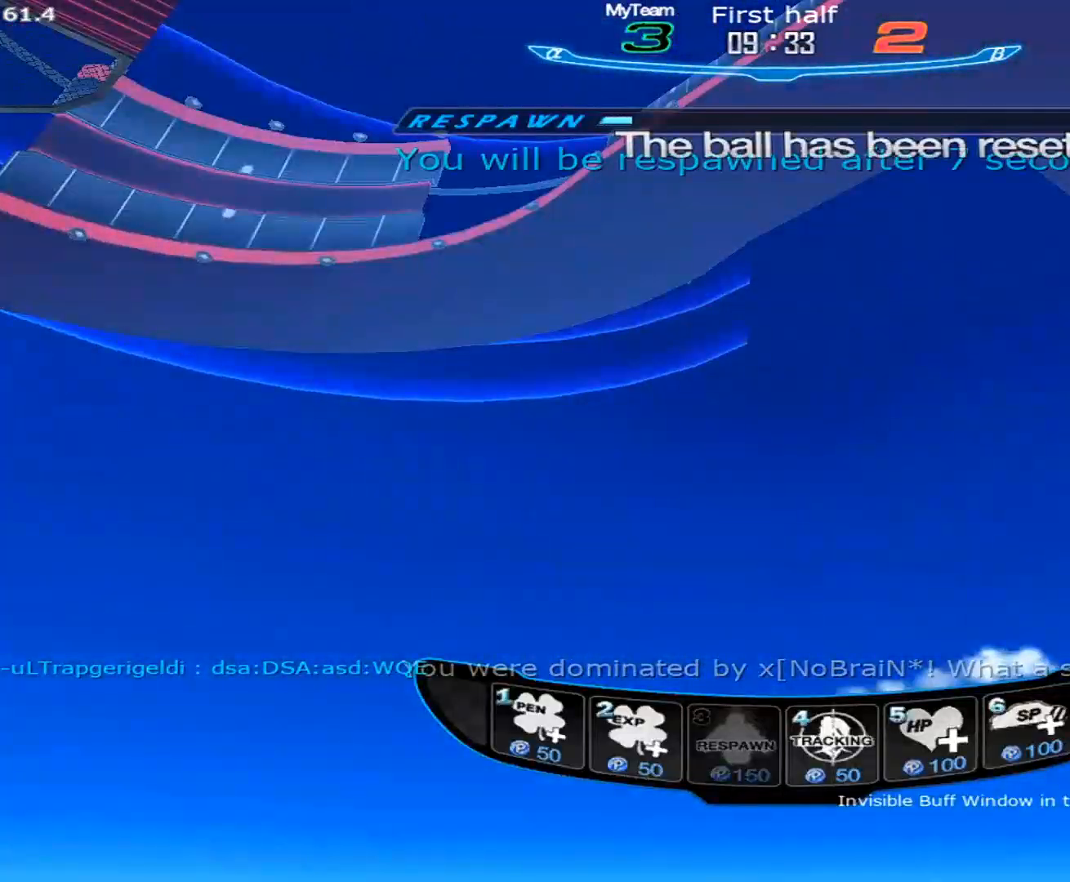
{"keys": [], "mouse": [], "events": [[300, "5", "down"], [350, "5", "up"]]}
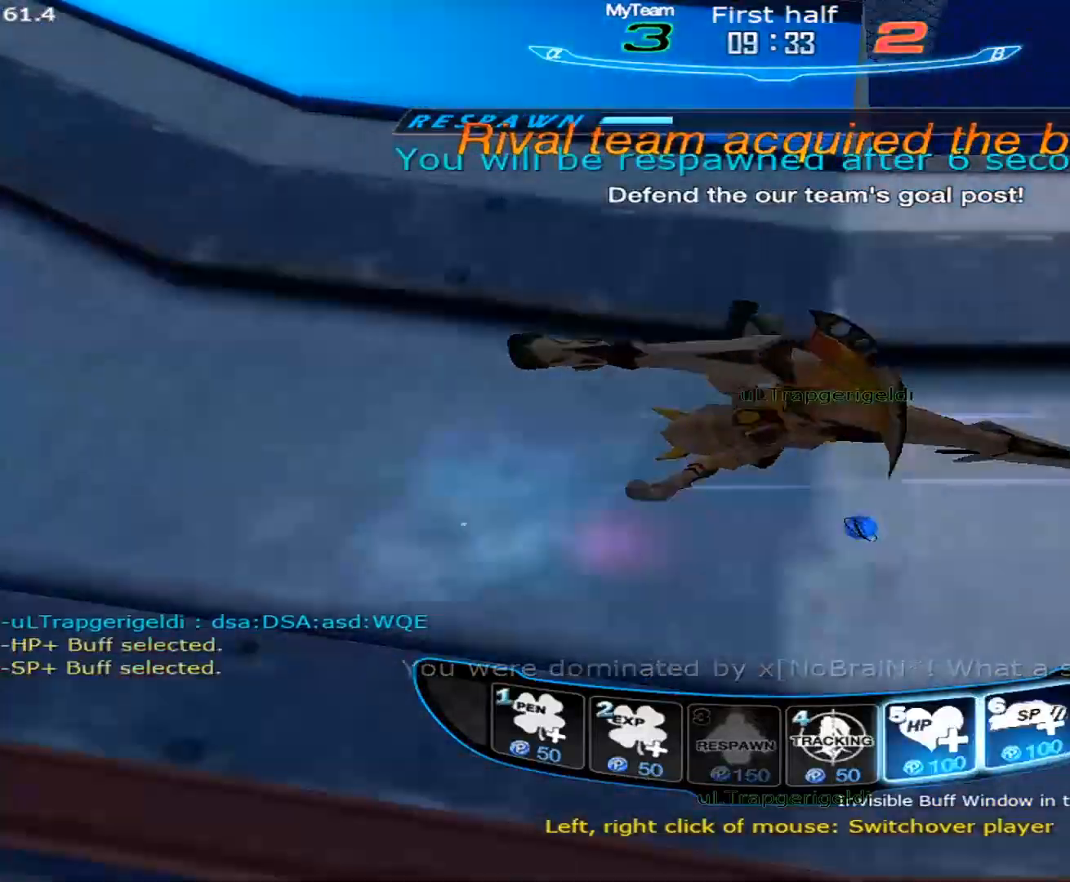
{"keys": [], "mouse": [], "events": []}
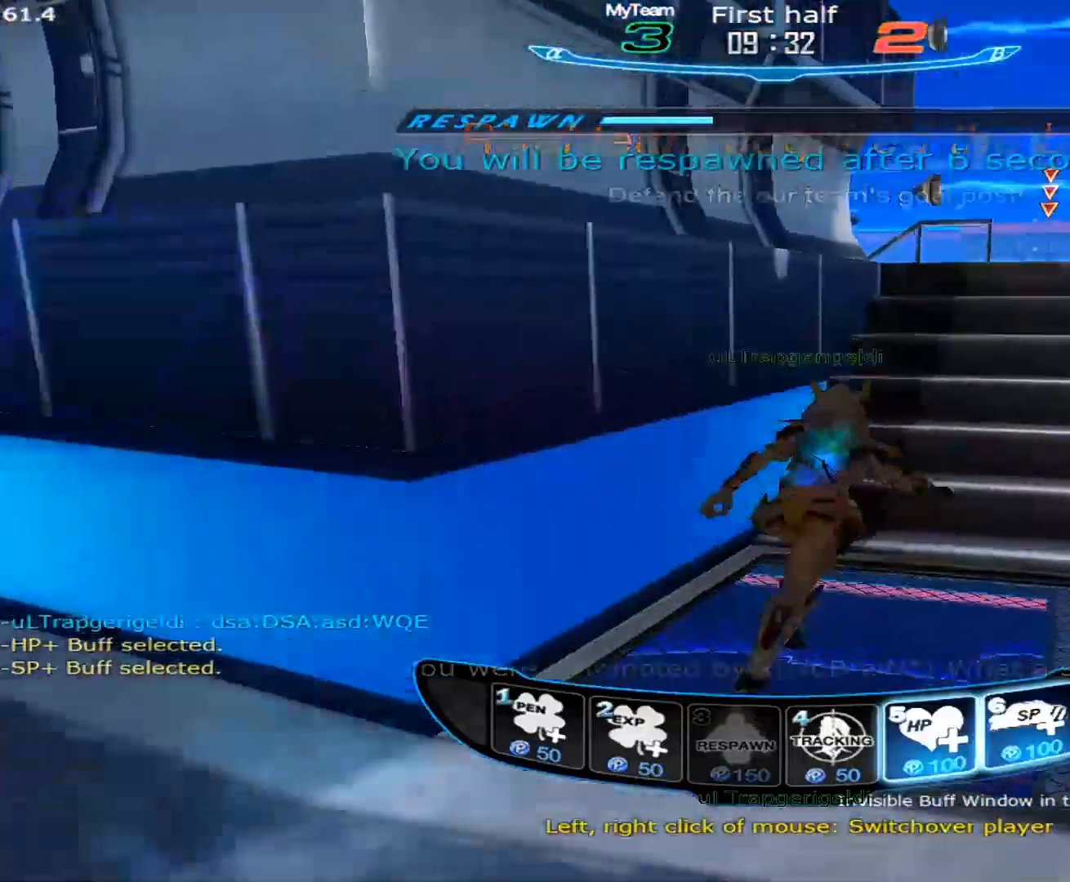
{"keys": [], "mouse": [], "events": []}
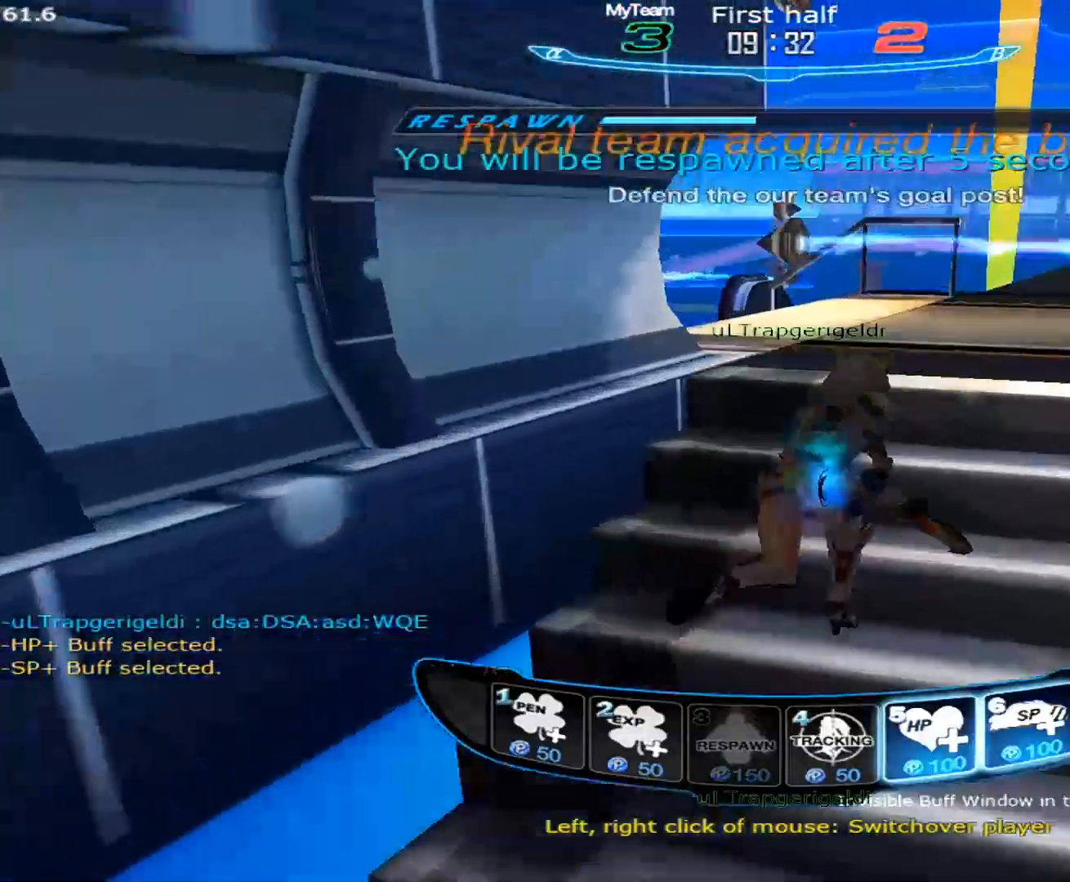
{"keys": [], "mouse": [], "events": []}
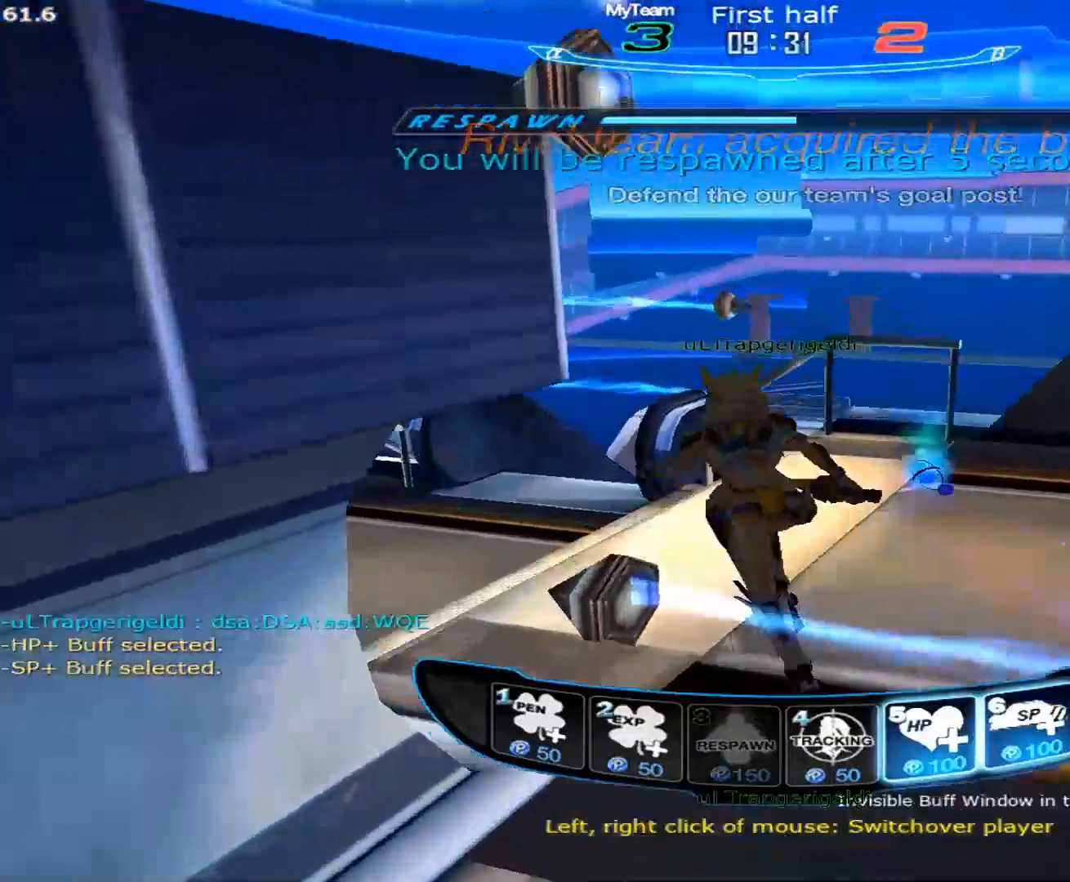
{"keys": [], "mouse": [], "events": []}